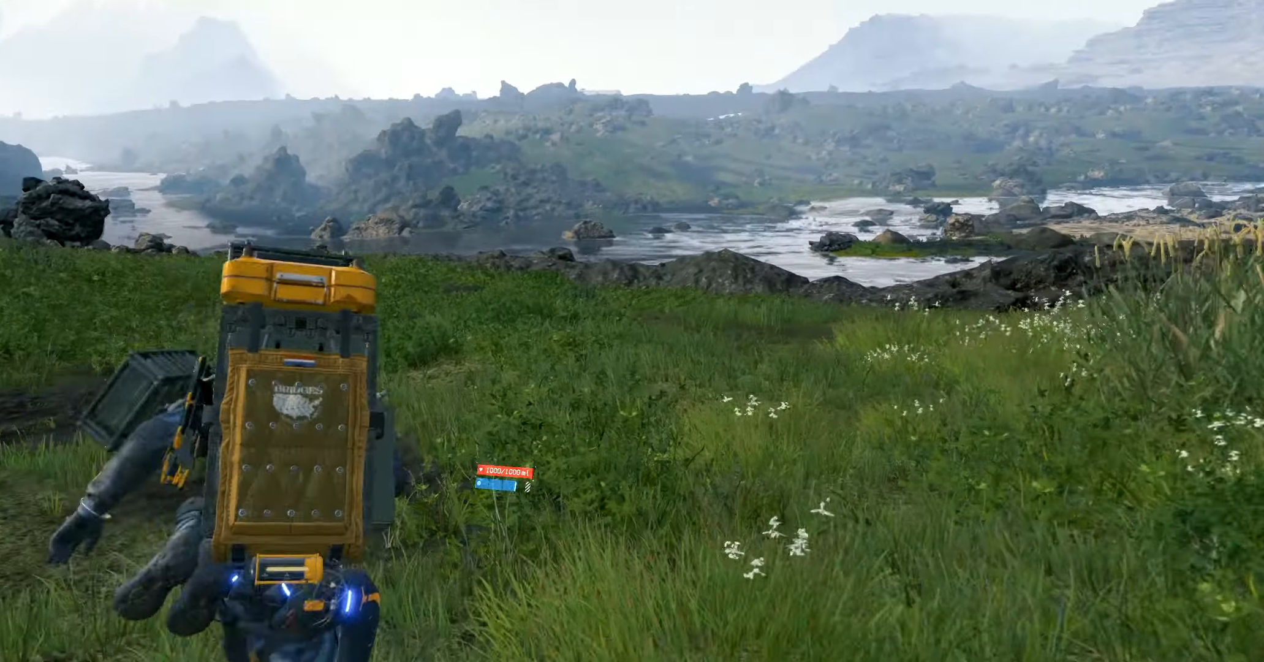
Gameplay with a controller (Xbox layout); each line is a JSON object with the inputs held at the frame after it. "events" lists button and stick changes between this image and that frame as [ms after this image, input, new state], when the widget could be followed in between. Not read: DPAD_DOWN DPAD_LEFT DPAD_RIGHT DPAD_UP L3 R3 other_buttons right_stick.
{"buttons": [], "left_stick": "center", "events": []}
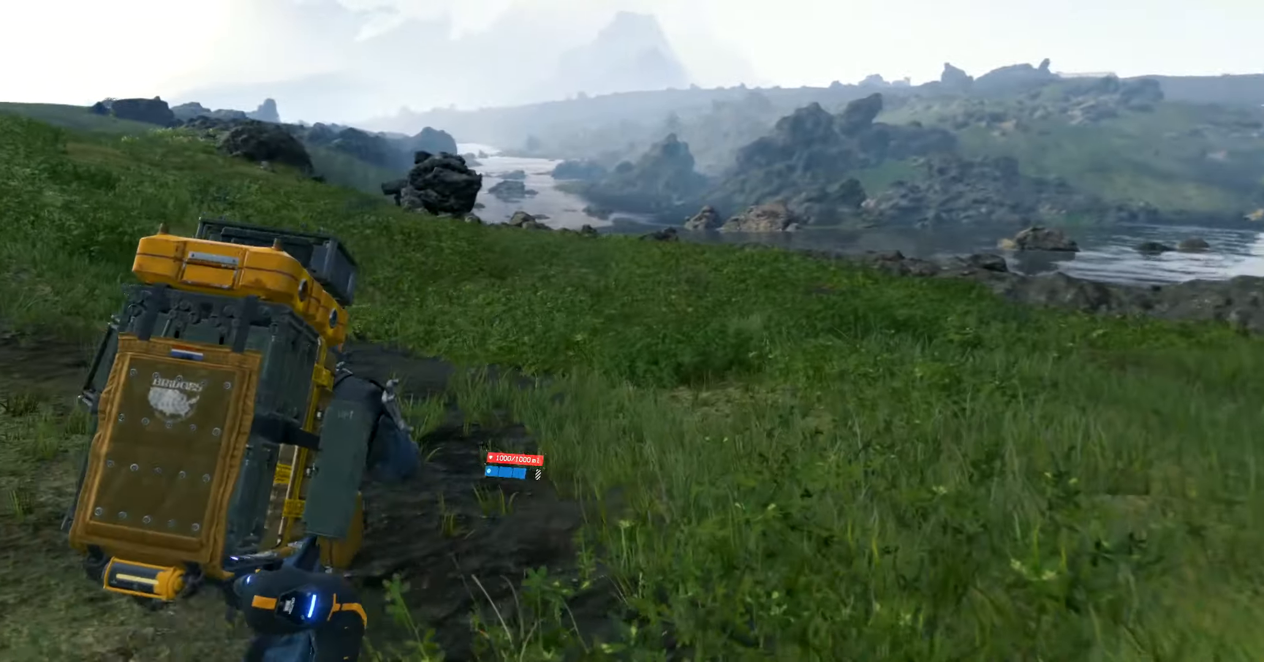
{"buttons": [], "left_stick": "center", "events": []}
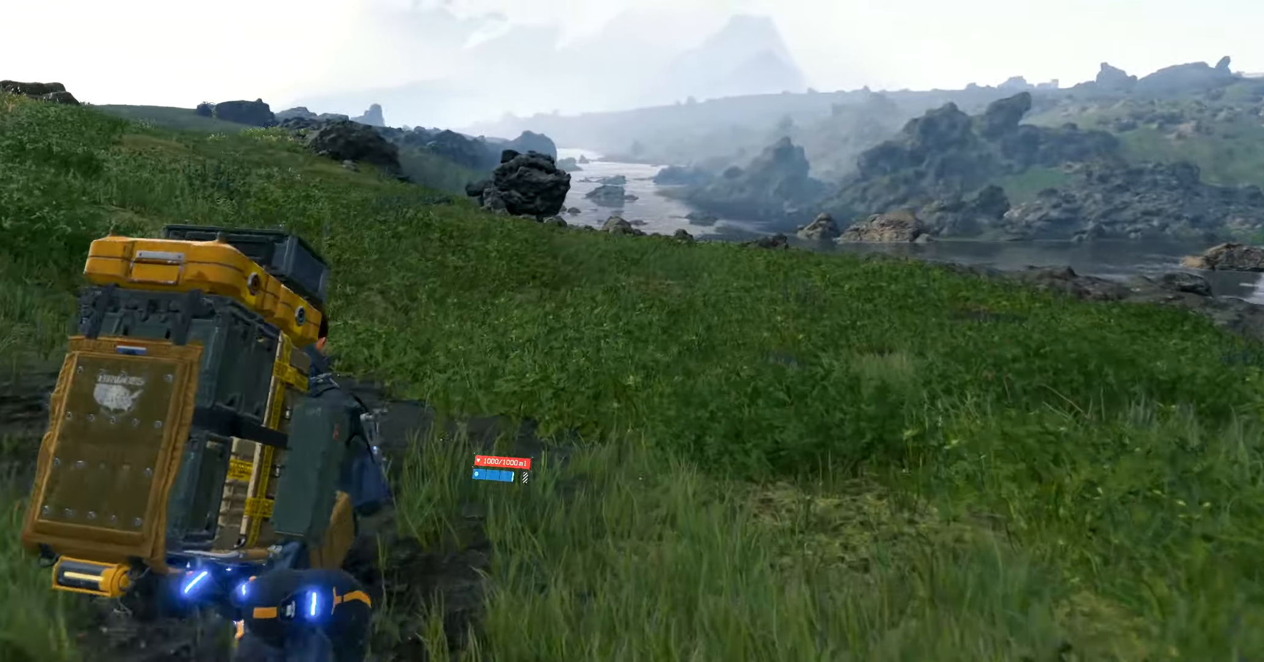
{"buttons": [], "left_stick": "center", "events": []}
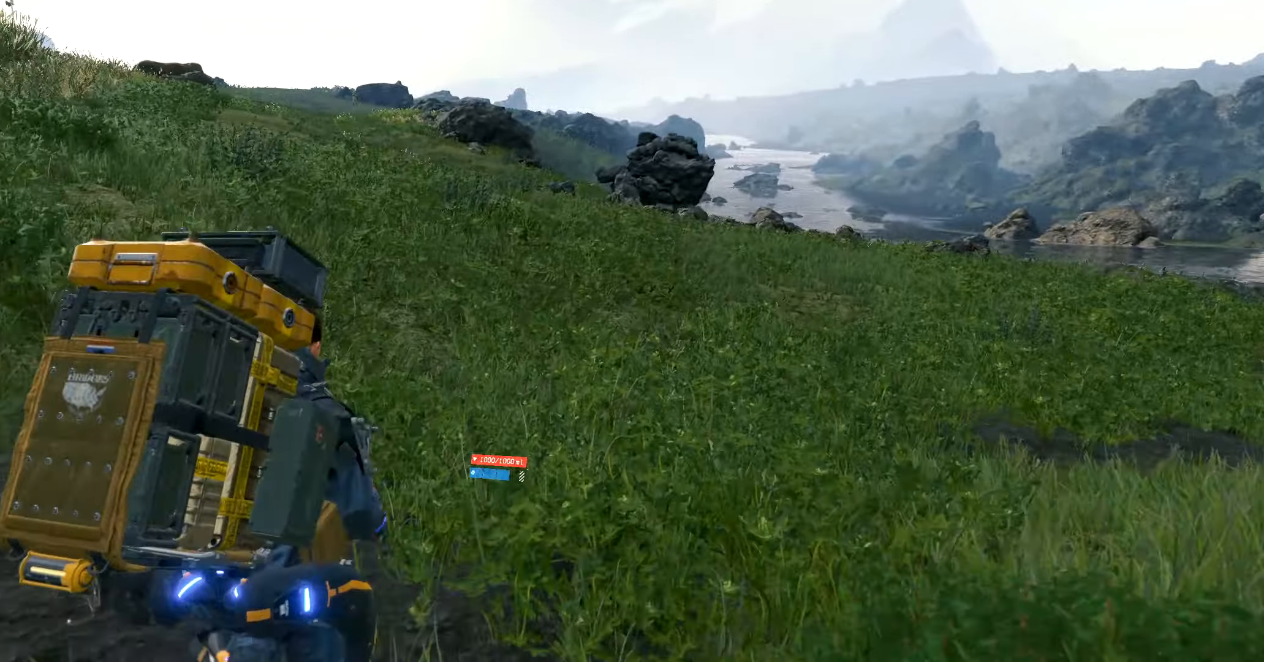
{"buttons": [], "left_stick": "center", "events": []}
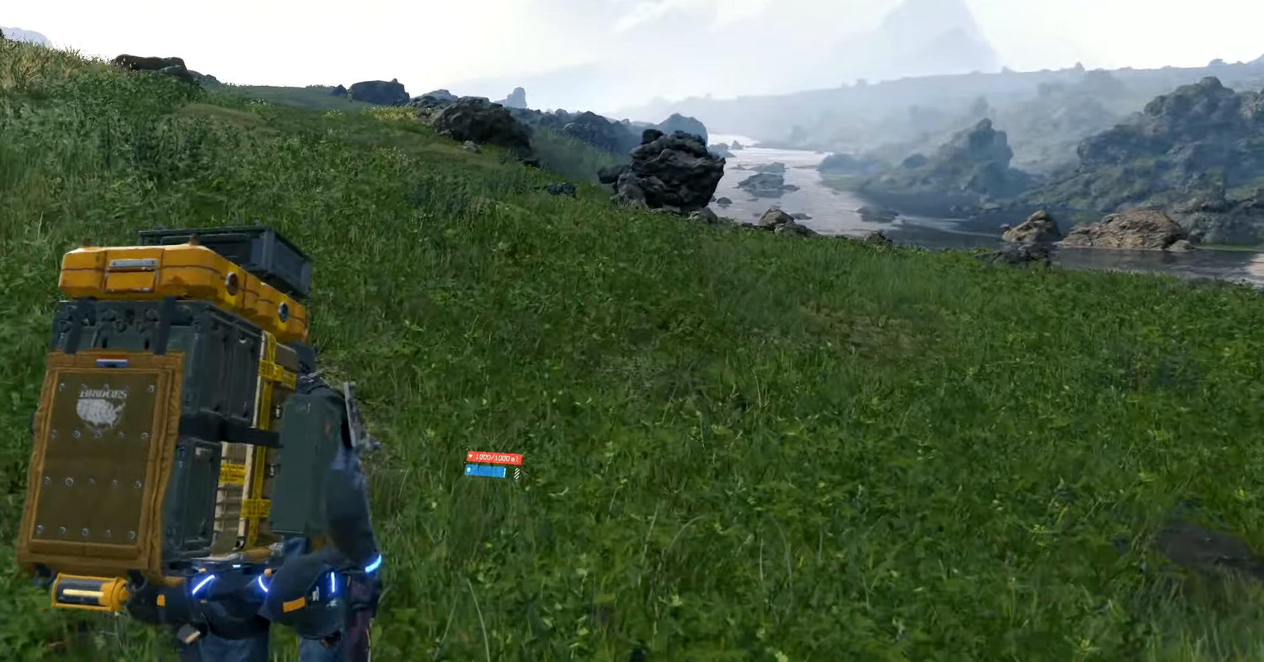
{"buttons": [], "left_stick": "center", "events": []}
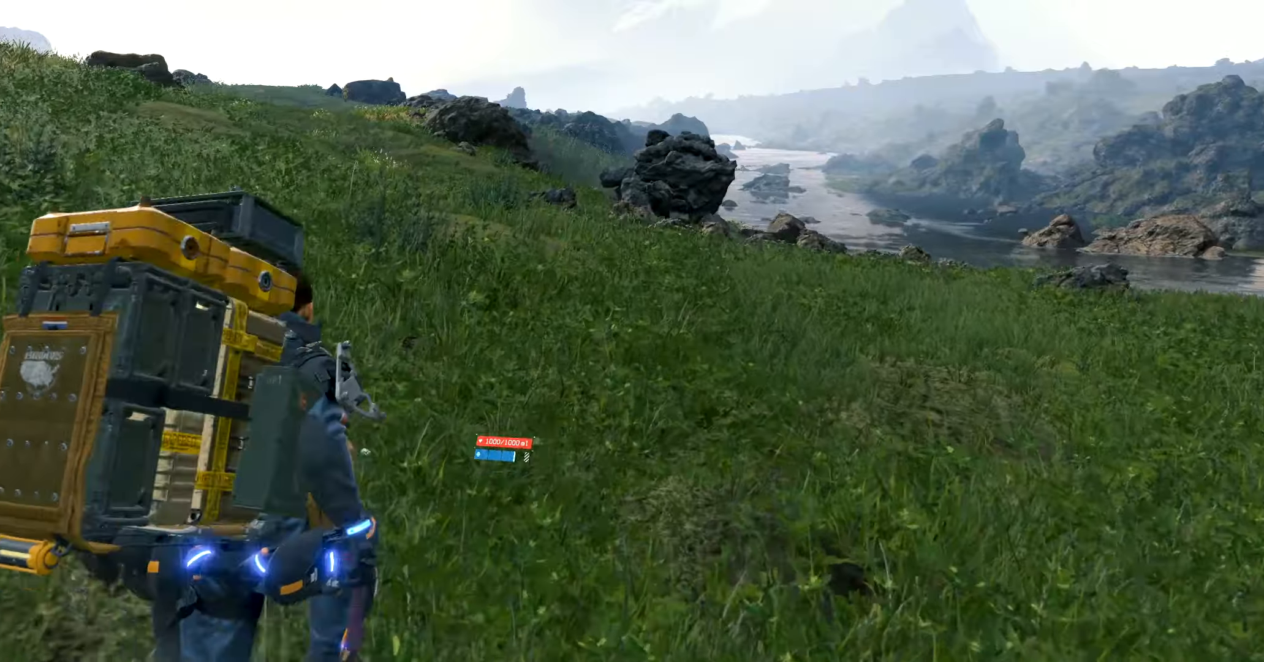
{"buttons": [], "left_stick": "center", "events": []}
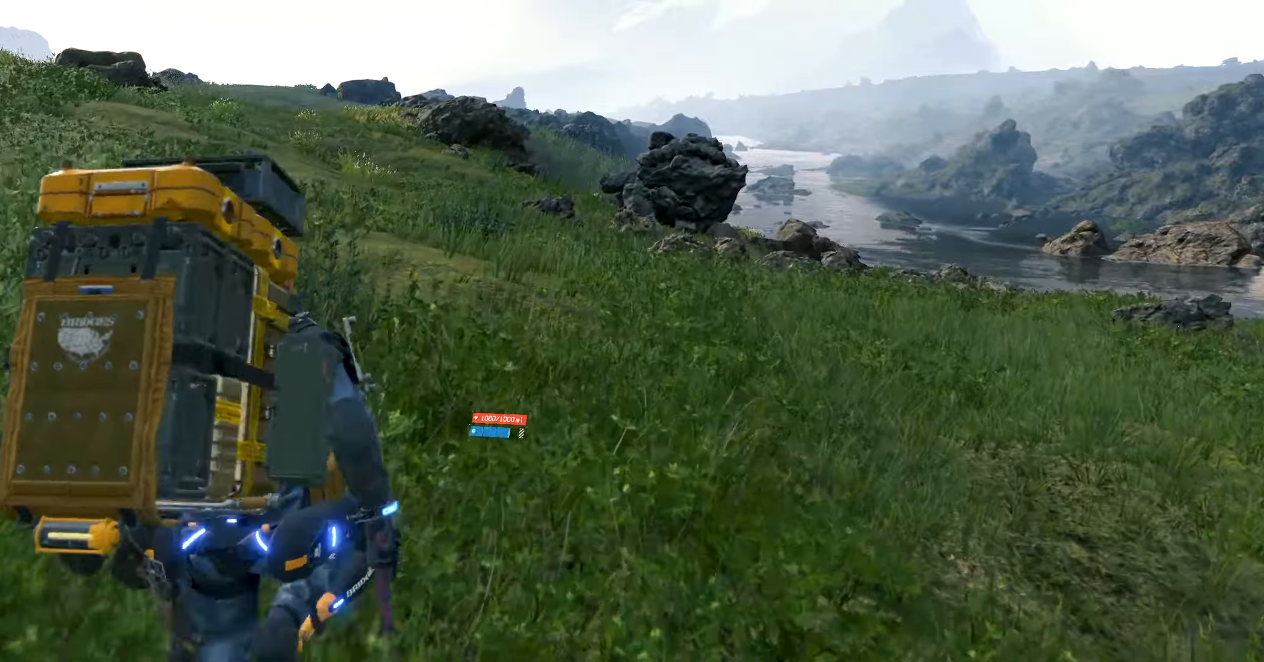
{"buttons": [], "left_stick": "center", "events": []}
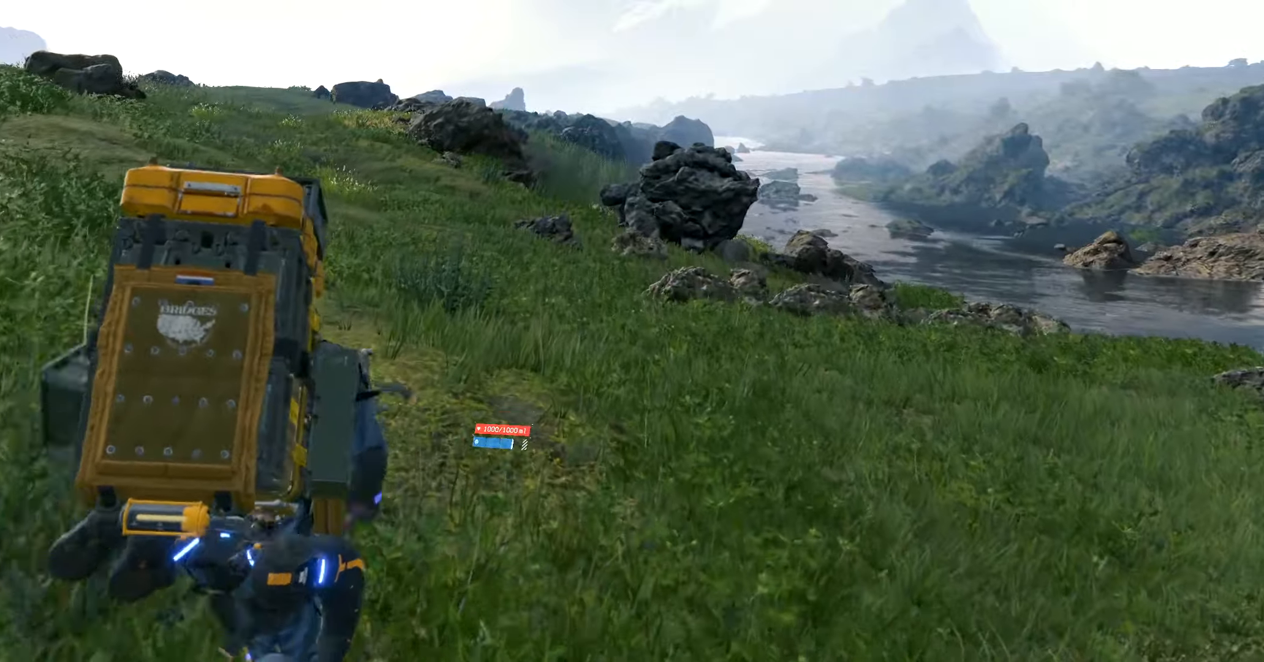
{"buttons": [], "left_stick": "center", "events": []}
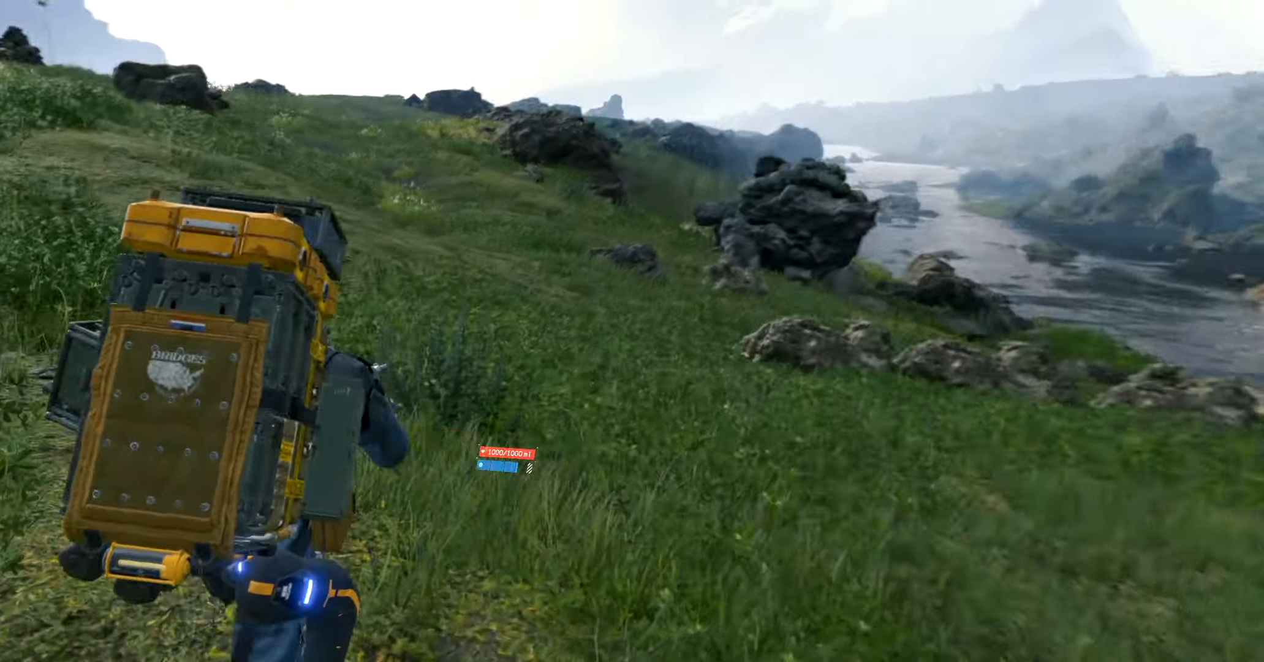
{"buttons": [], "left_stick": "down-right", "events": [[17, "left_stick", "right"], [400, "left_stick", "down-right"]]}
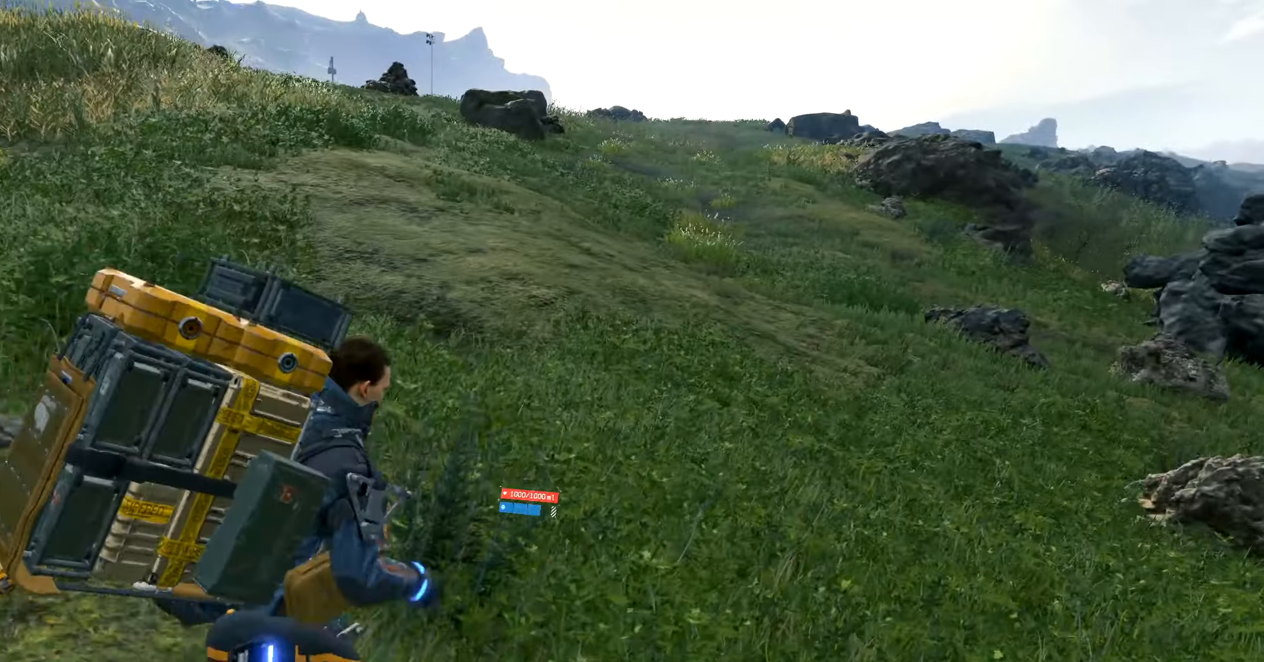
{"buttons": [], "left_stick": "right", "events": [[334, "left_stick", "right"]]}
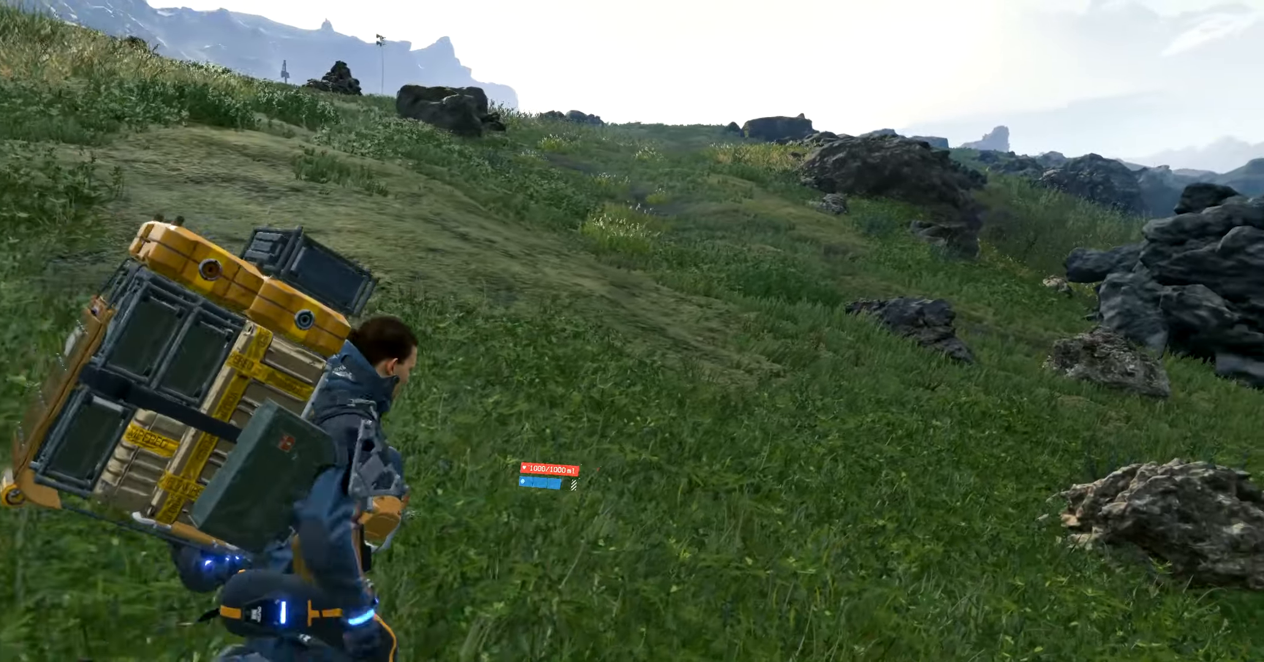
{"buttons": [], "left_stick": "right", "events": []}
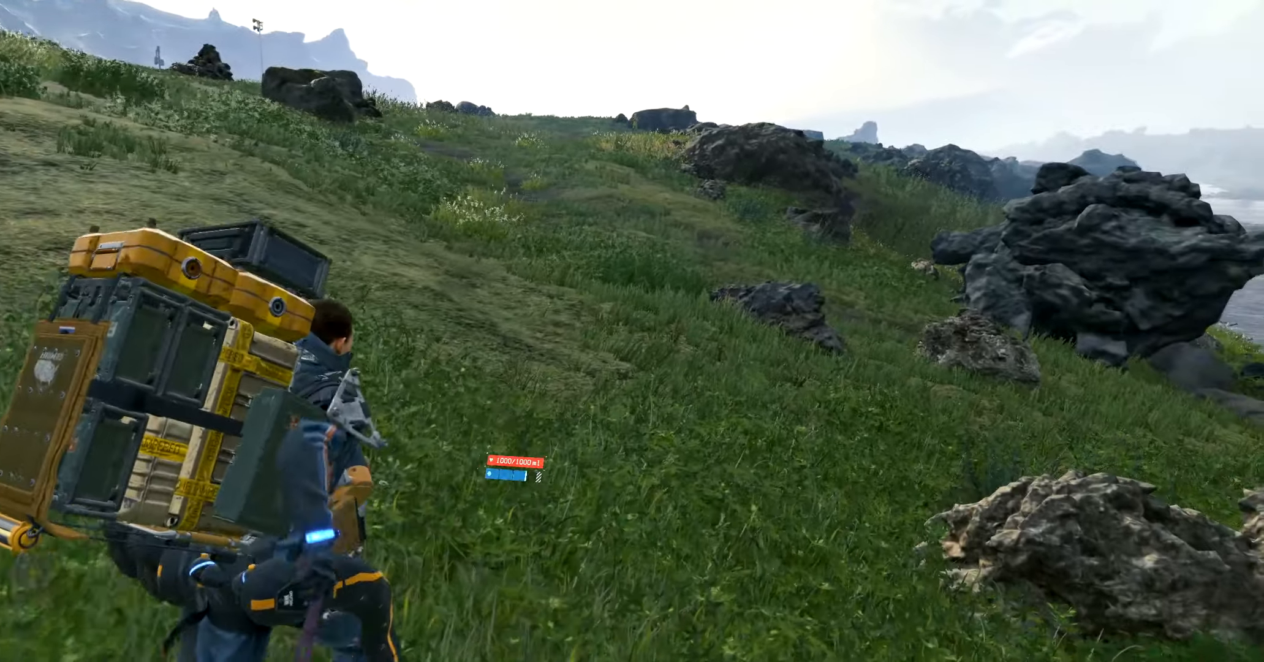
{"buttons": [], "left_stick": "right", "events": []}
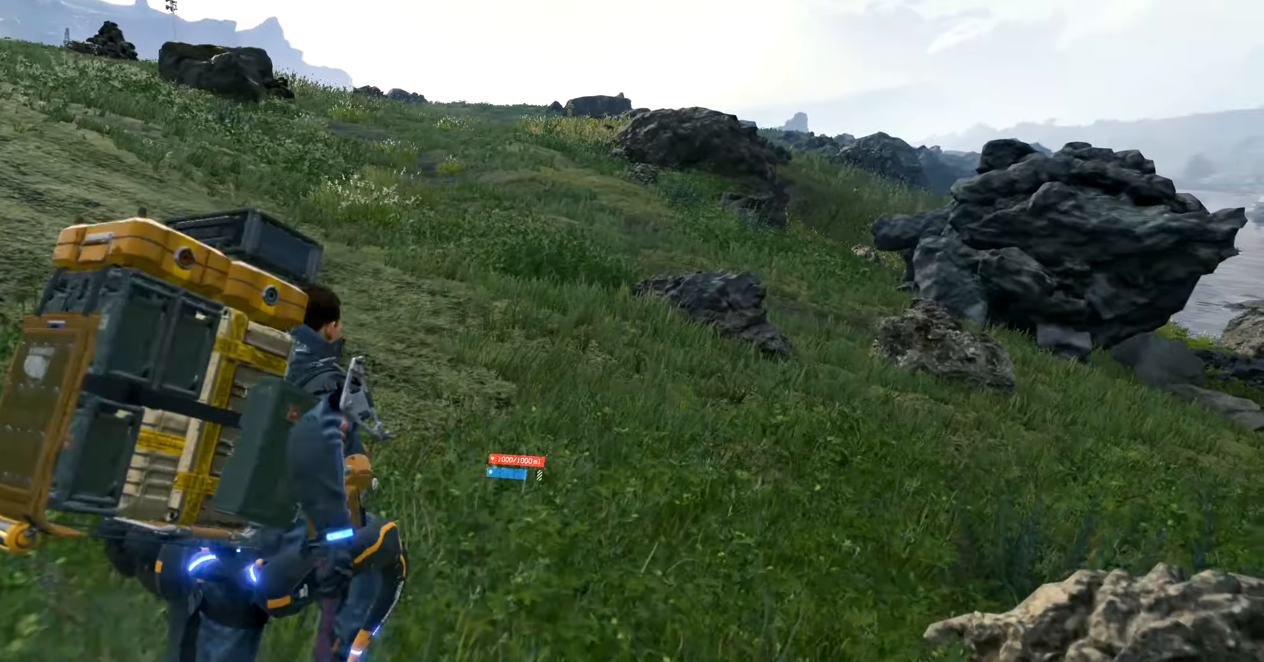
{"buttons": [], "left_stick": "right", "events": []}
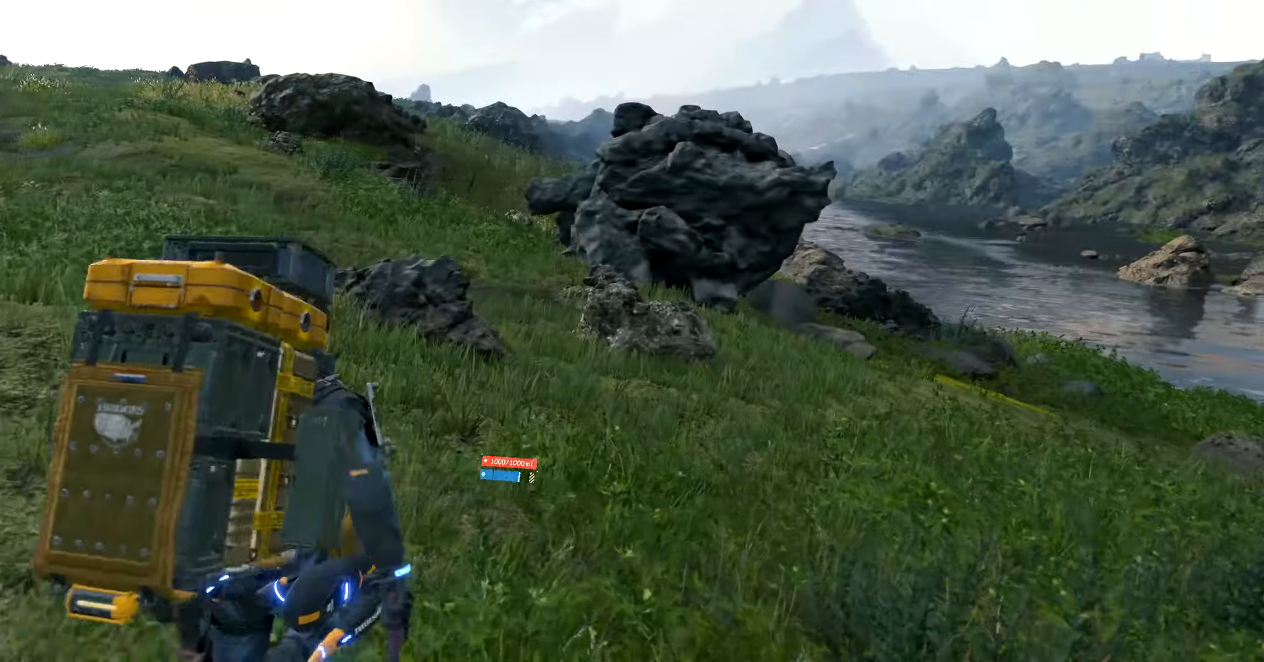
{"buttons": [], "left_stick": "center", "events": [[484, "left_stick", "center"]]}
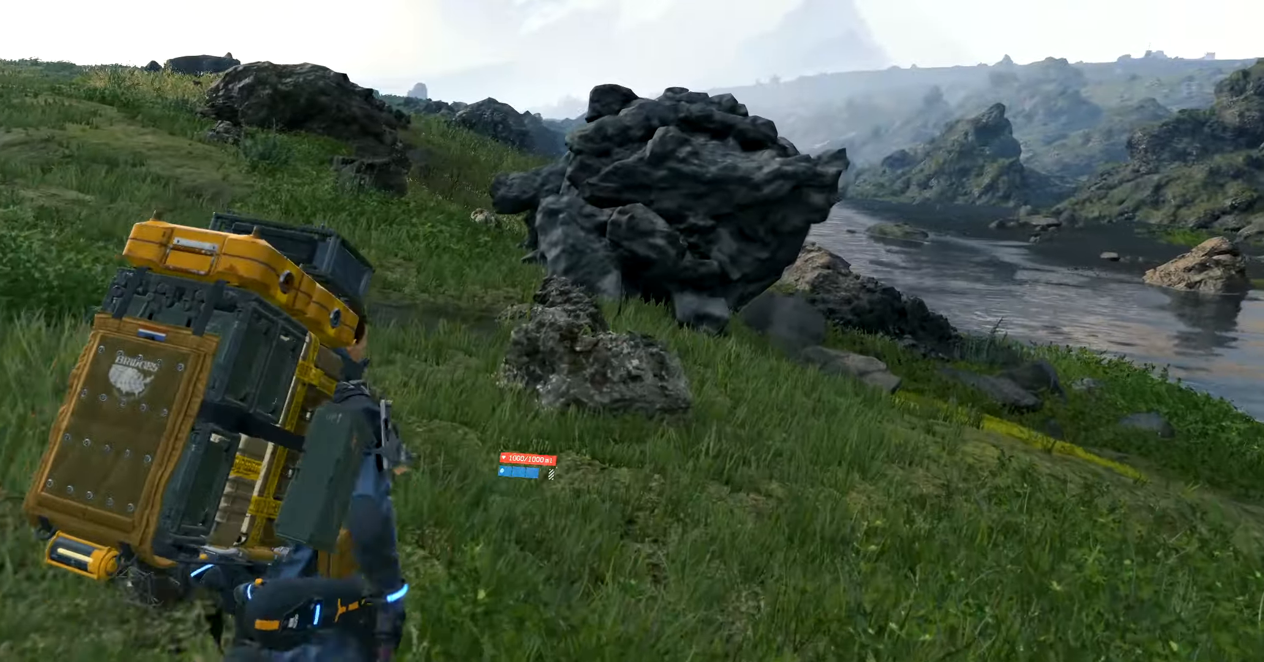
{"buttons": [], "left_stick": "center", "events": []}
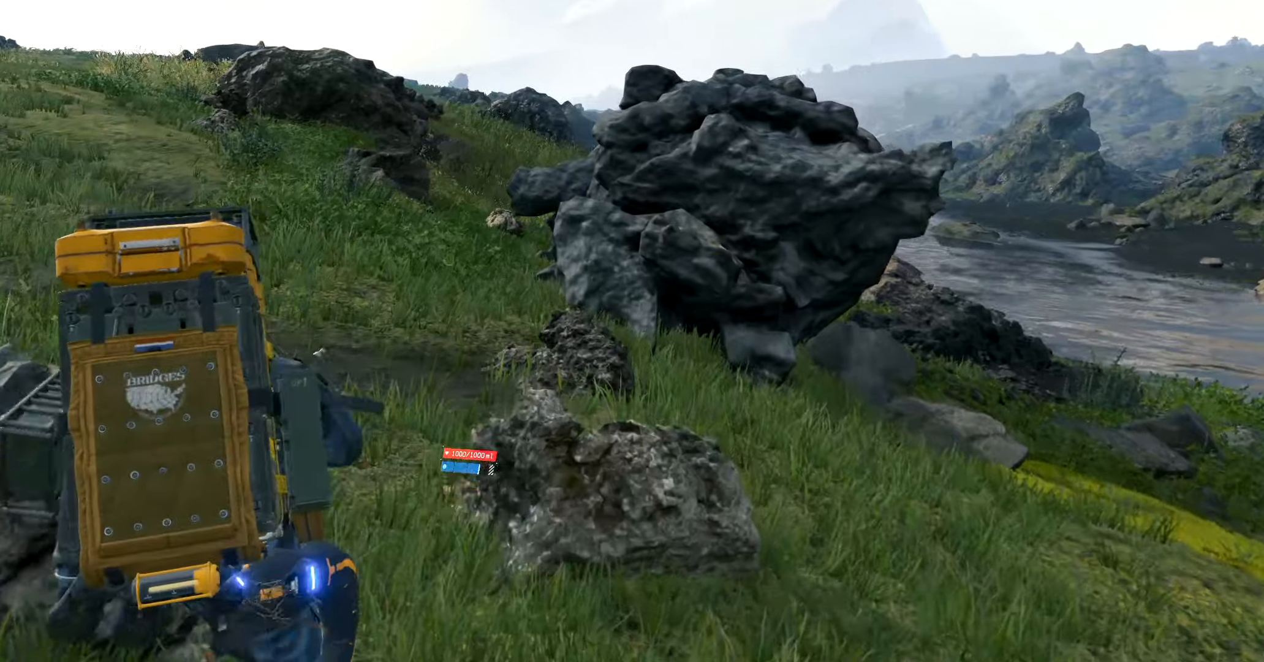
{"buttons": [], "left_stick": "center", "events": []}